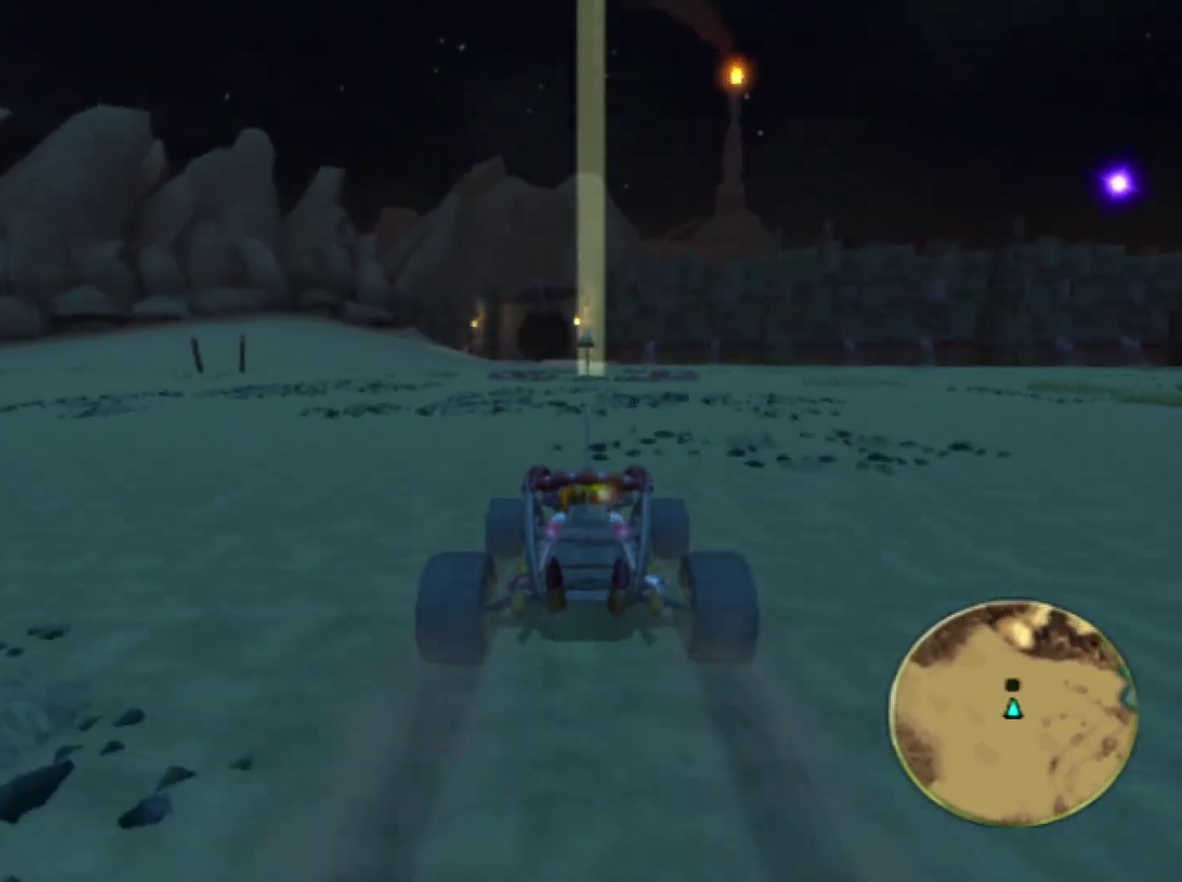
Gameplay with a controller (PlayStation layout); each line is a JSON object with the inputs held at the frame after it. "events" lists button and stick changes between this image and that frame as [ms after this image, input, new state], when the widget could be followed in between. Not read: L3 R3.
{"buttons": ["CROSS"], "left_stick": "center", "right_stick": "center", "events": []}
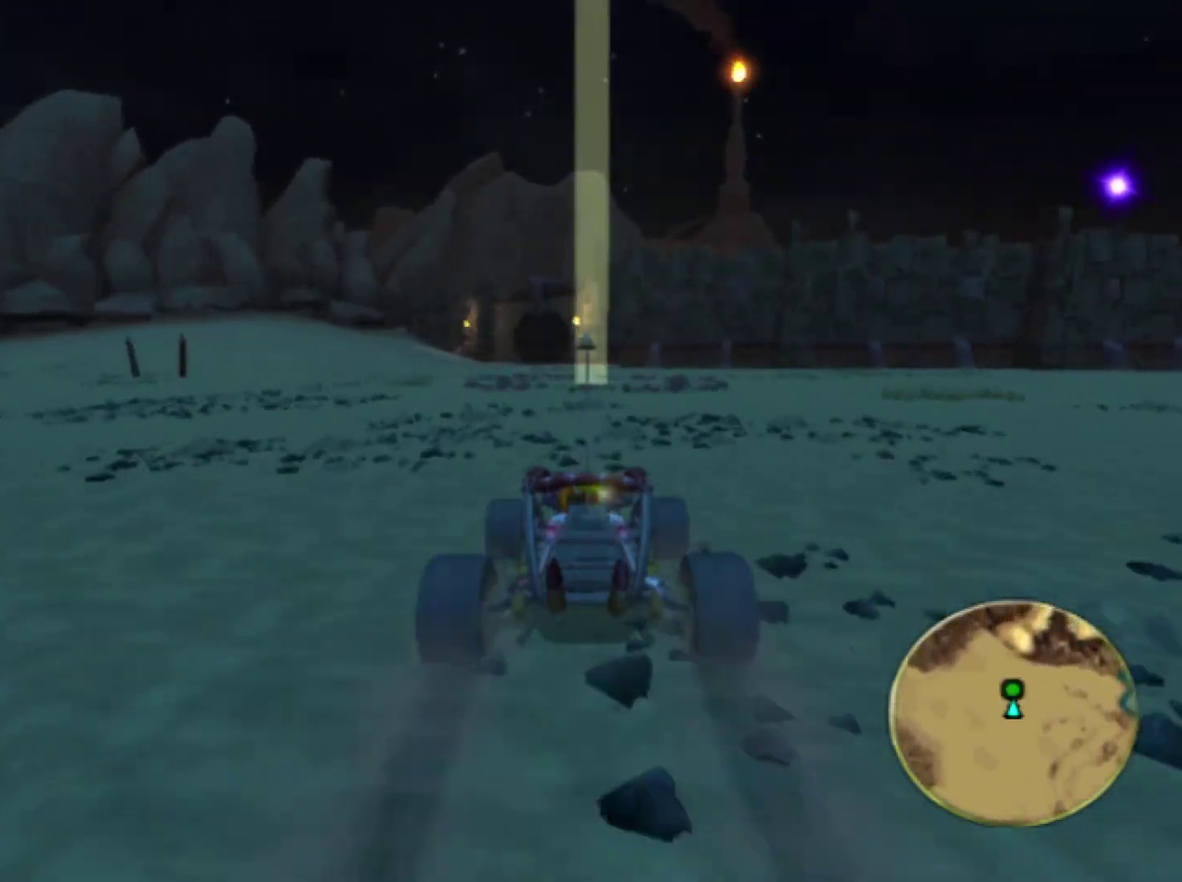
{"buttons": ["CROSS"], "left_stick": "center", "right_stick": "center", "events": []}
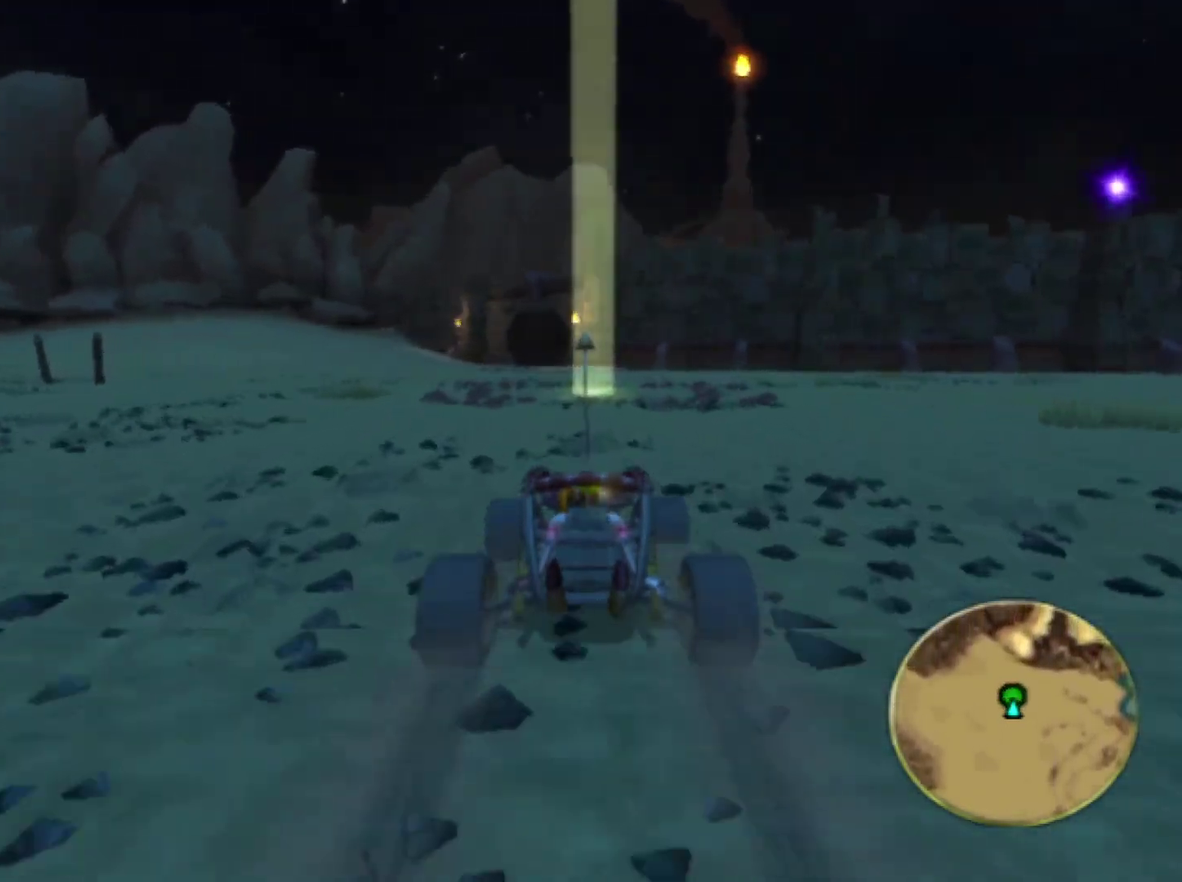
{"buttons": ["CROSS"], "left_stick": "center", "right_stick": "center", "events": [[67, "left_stick", "right"], [150, "left_stick", "center"]]}
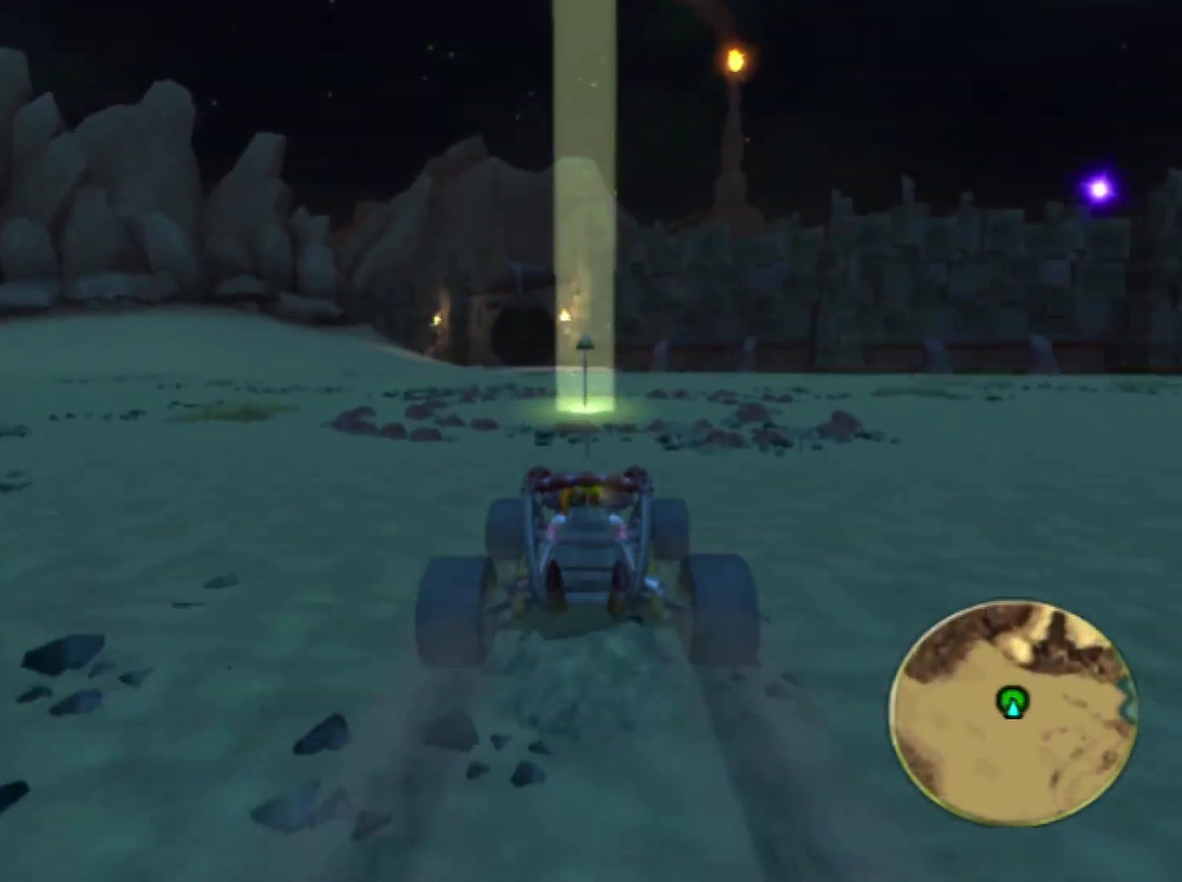
{"buttons": ["SQUARE"], "left_stick": "right", "right_stick": "left", "events": [[433, "SQUARE", "down"], [450, "CROSS", "up"], [450, "left_stick", "right"], [500, "right_stick", "left"]]}
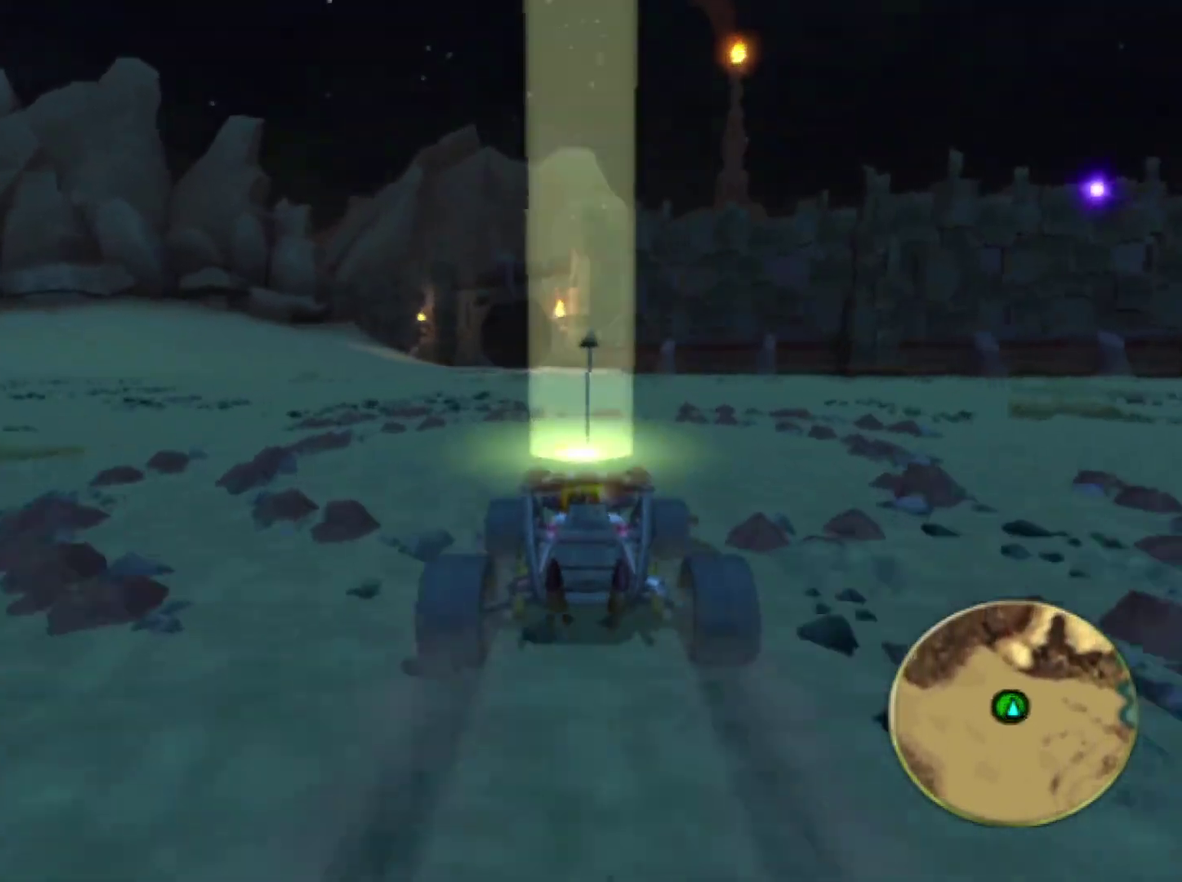
{"buttons": ["SQUARE"], "left_stick": "right", "right_stick": "left", "events": []}
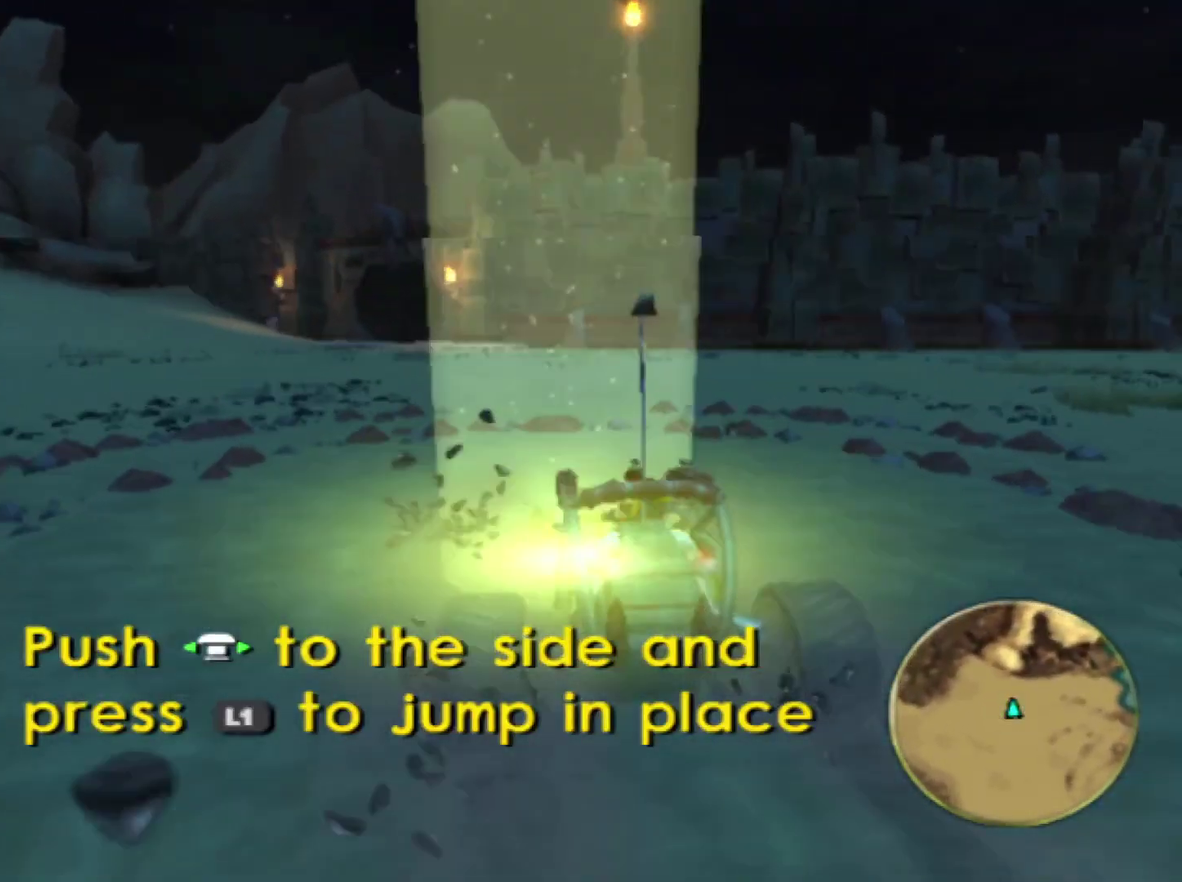
{"buttons": [], "left_stick": "right", "right_stick": "center", "events": [[183, "right_stick", "center"], [233, "SQUARE", "up"]]}
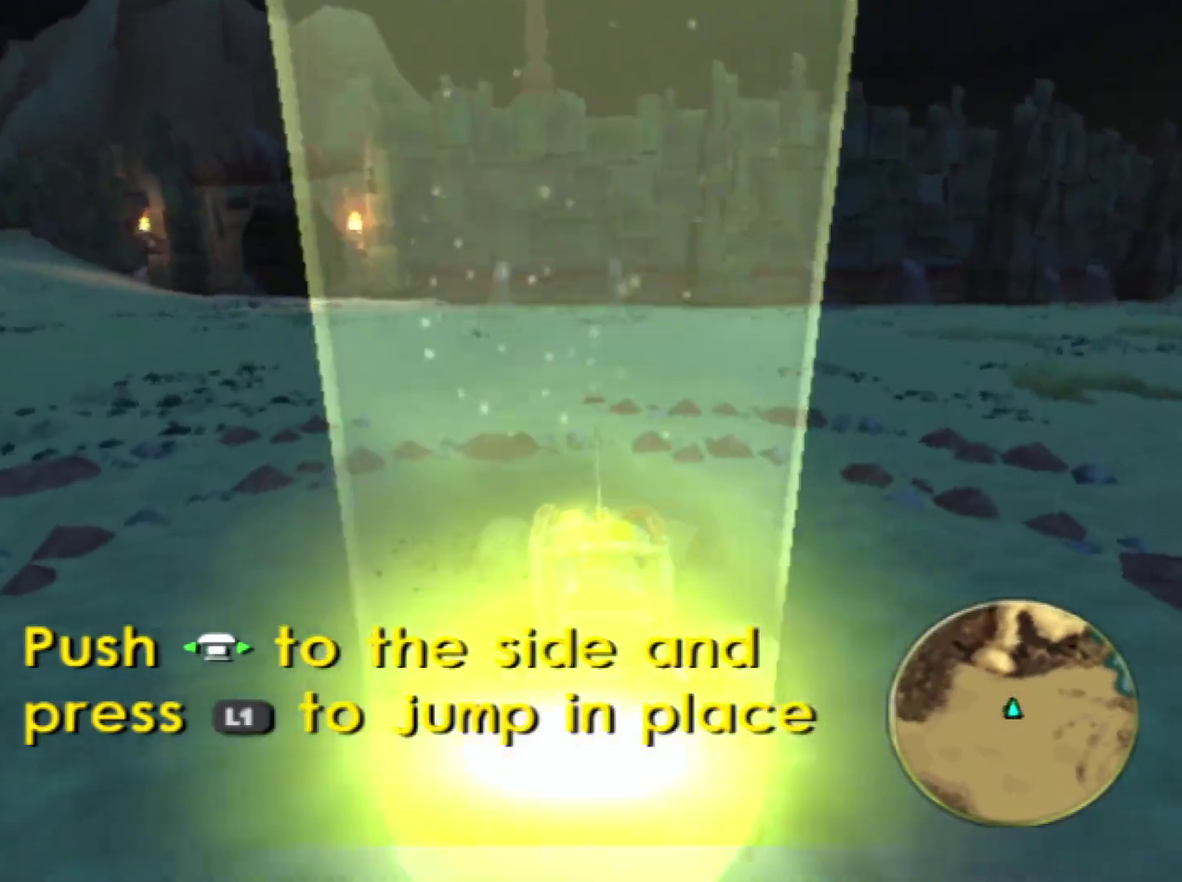
{"buttons": [], "left_stick": "right", "right_stick": "center", "events": [[83, "L1", "down"], [217, "START", "down"], [250, "L1", "up"], [367, "START", "up"]]}
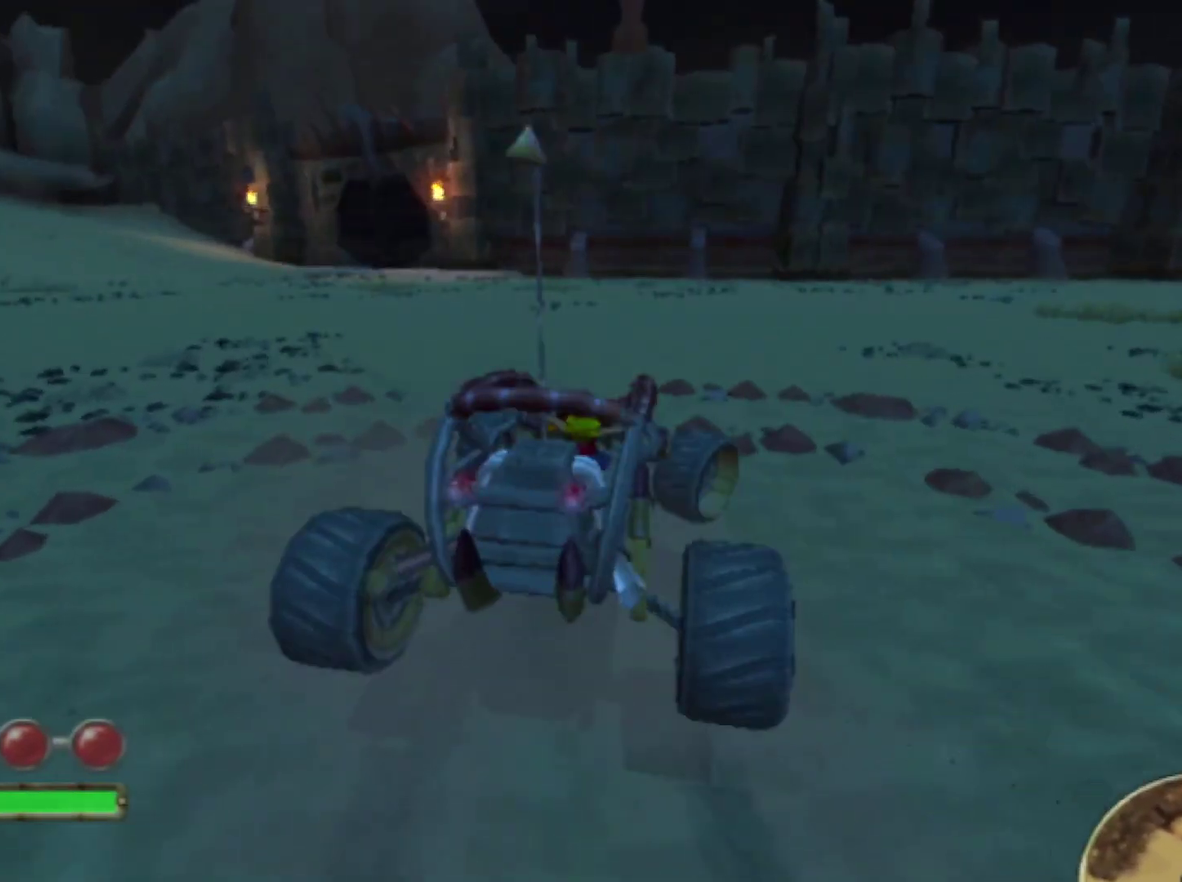
{"buttons": [], "left_stick": "center", "right_stick": "center", "events": [[167, "left_stick", "center"]]}
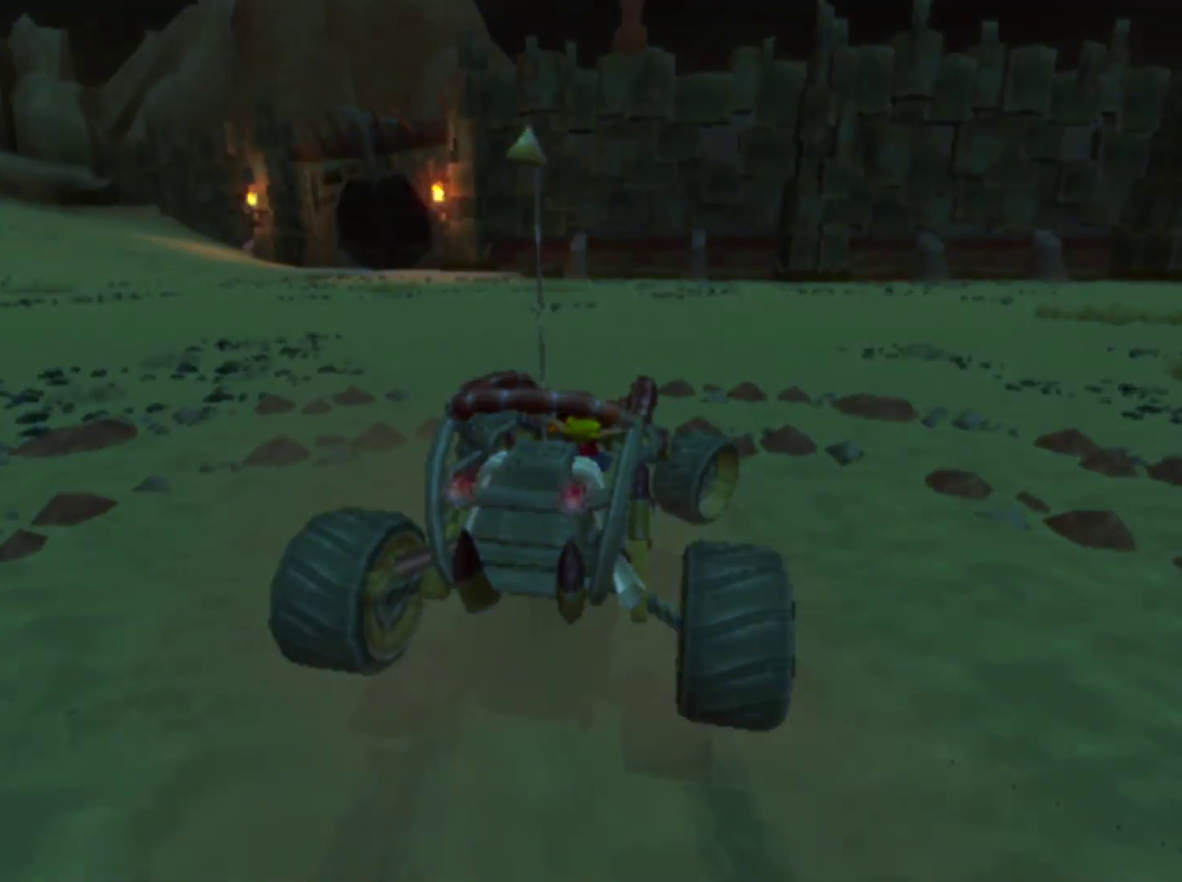
{"buttons": [], "left_stick": "center", "right_stick": "center", "events": []}
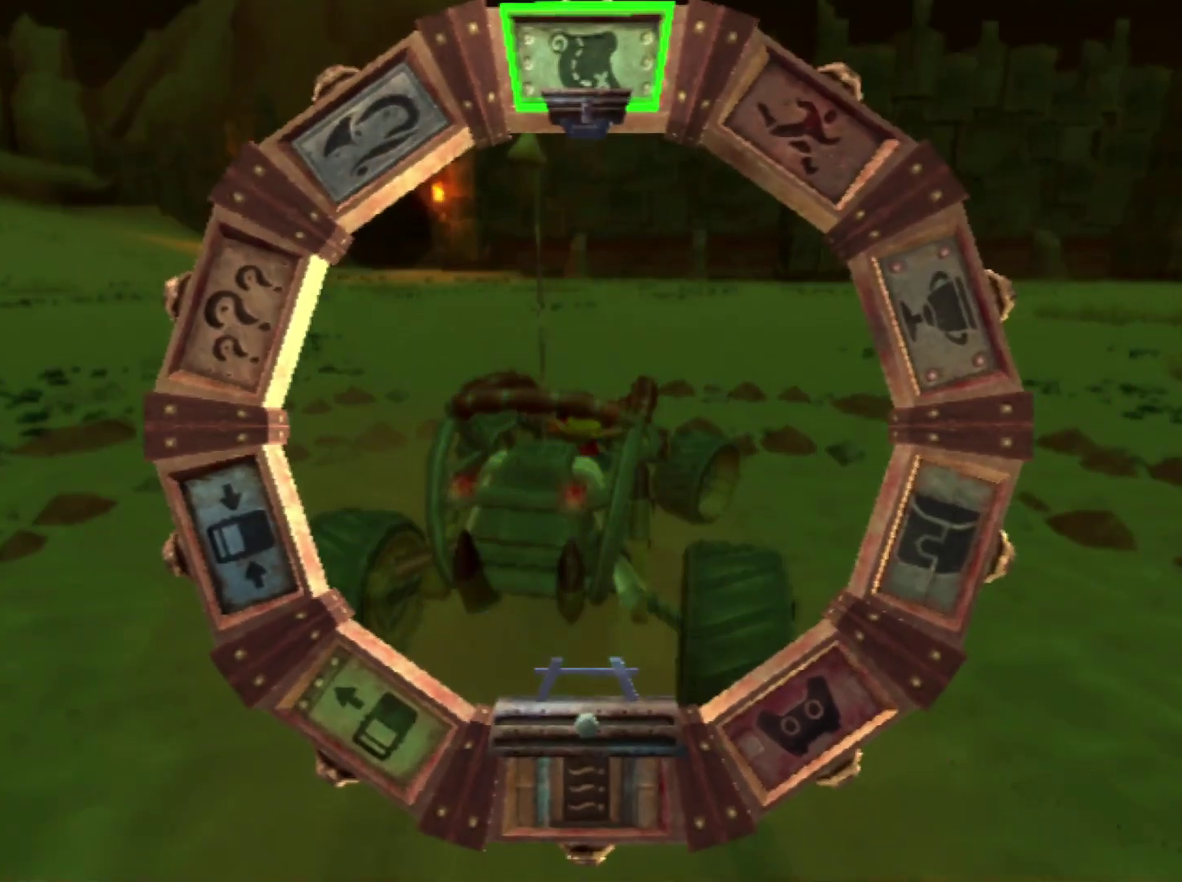
{"buttons": ["DPAD_LEFT"], "left_stick": "center", "right_stick": "center", "events": [[467, "DPAD_LEFT", "down"]]}
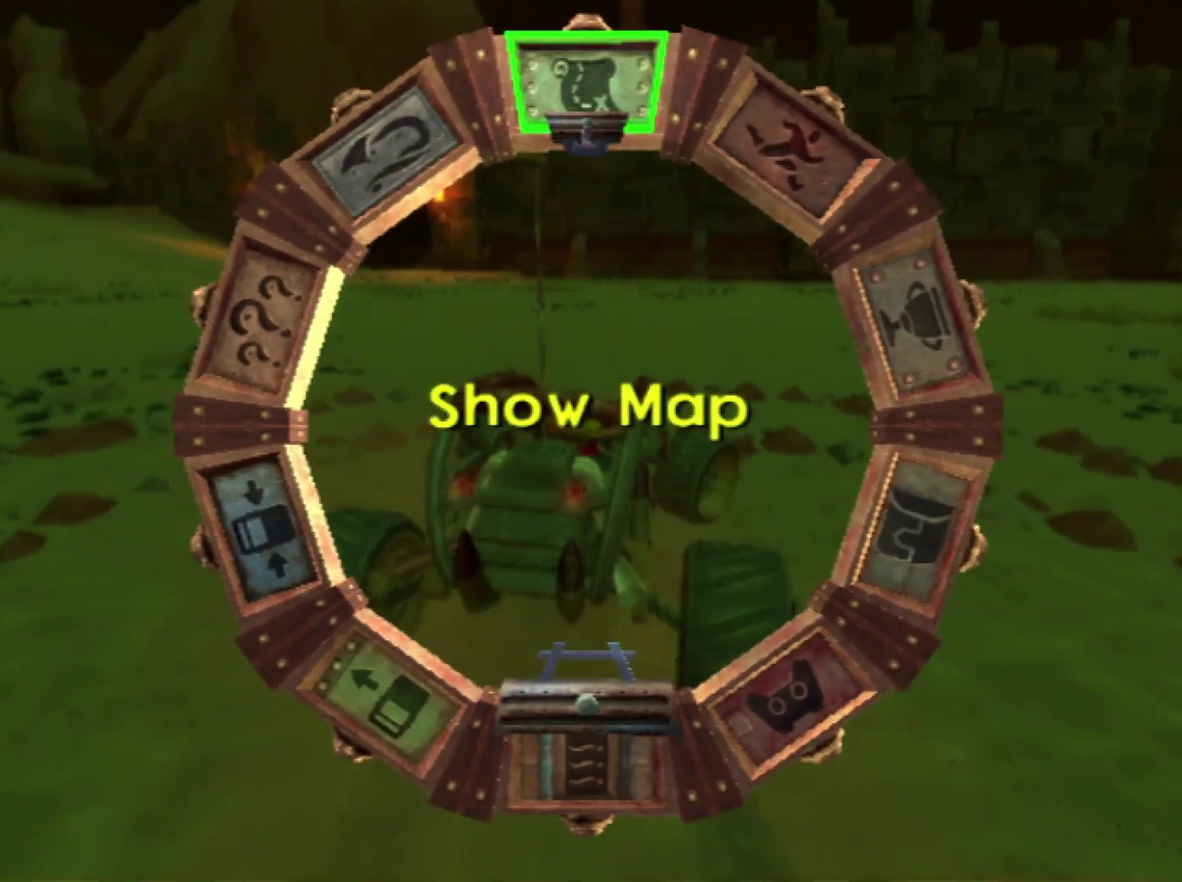
{"buttons": ["CROSS"], "left_stick": "center", "right_stick": "center", "events": [[67, "DPAD_LEFT", "up"], [117, "CROSS", "down"], [217, "CROSS", "up"], [300, "CROSS", "down"], [383, "CROSS", "up"], [467, "CROSS", "down"]]}
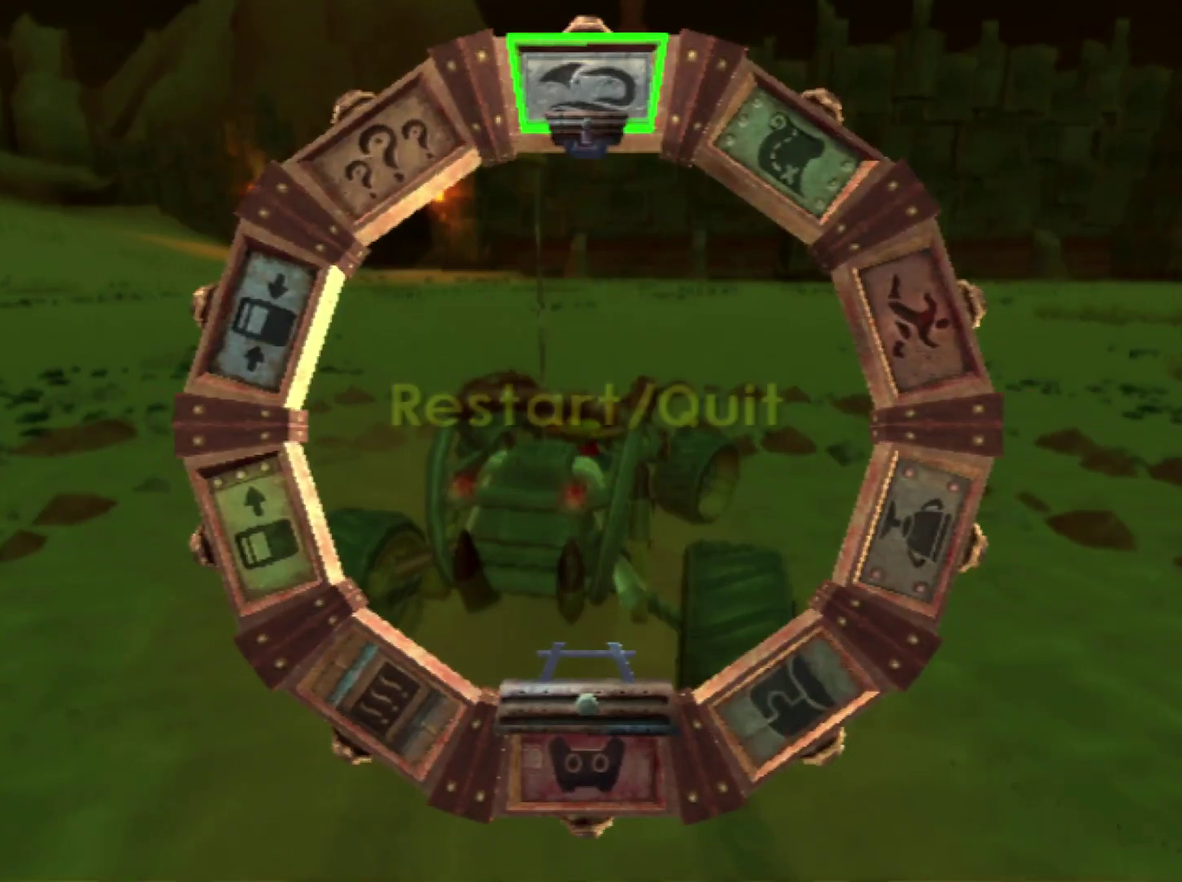
{"buttons": [], "left_stick": "center", "right_stick": "center", "events": [[50, "CROSS", "up"], [117, "CROSS", "down"], [250, "CROSS", "up"]]}
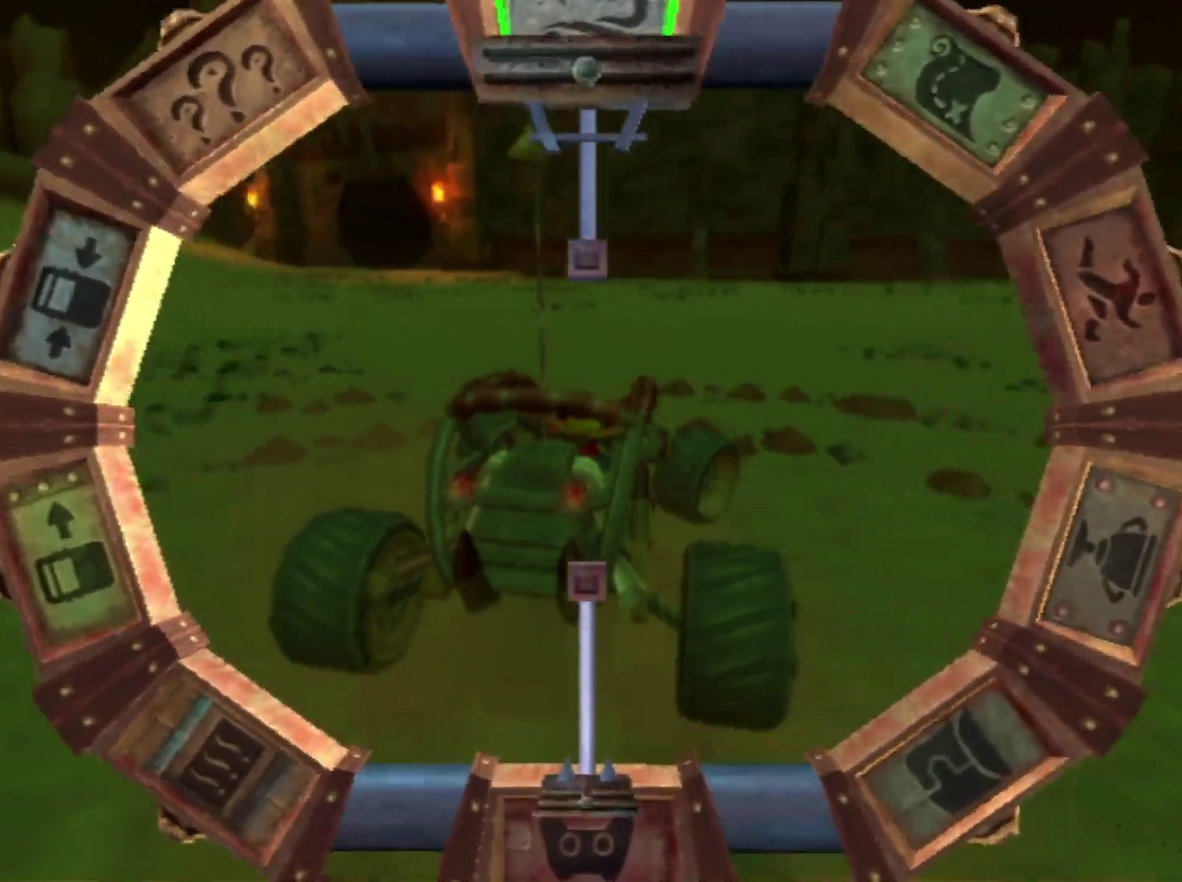
{"buttons": [], "left_stick": "center", "right_stick": "center", "events": []}
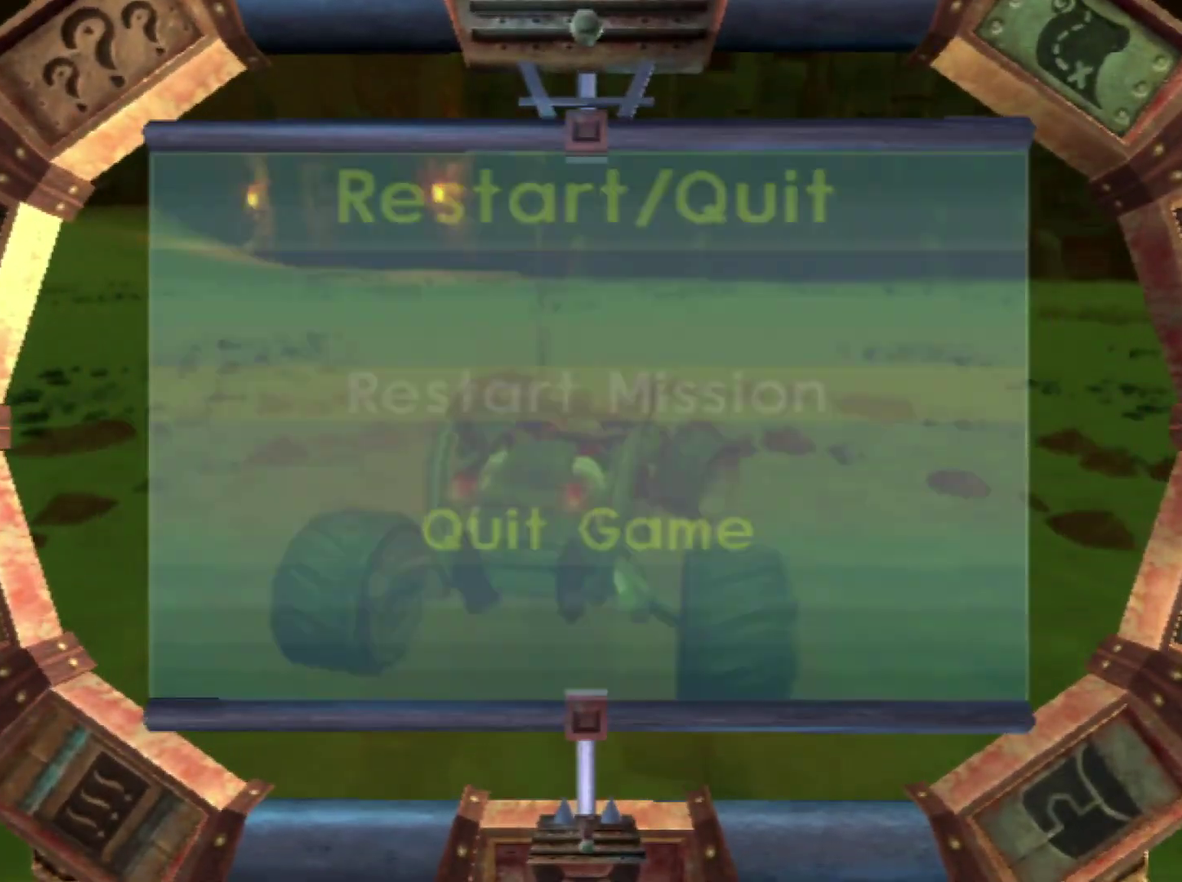
{"buttons": [], "left_stick": "center", "right_stick": "center", "events": [[200, "CROSS", "down"], [267, "DPAD_LEFT", "down"], [283, "CROSS", "up"], [350, "CROSS", "down"], [367, "DPAD_LEFT", "up"], [433, "CROSS", "up"]]}
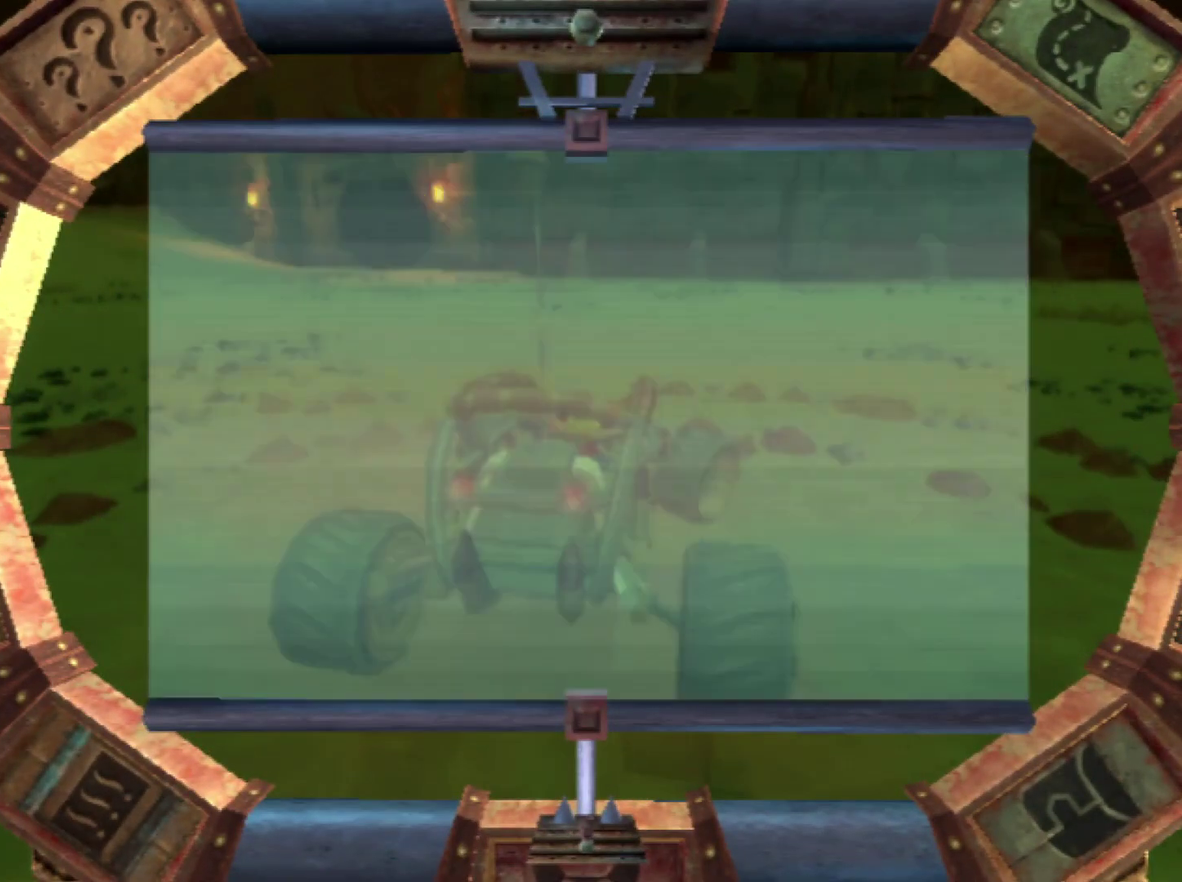
{"buttons": [], "left_stick": "center", "right_stick": "center", "events": []}
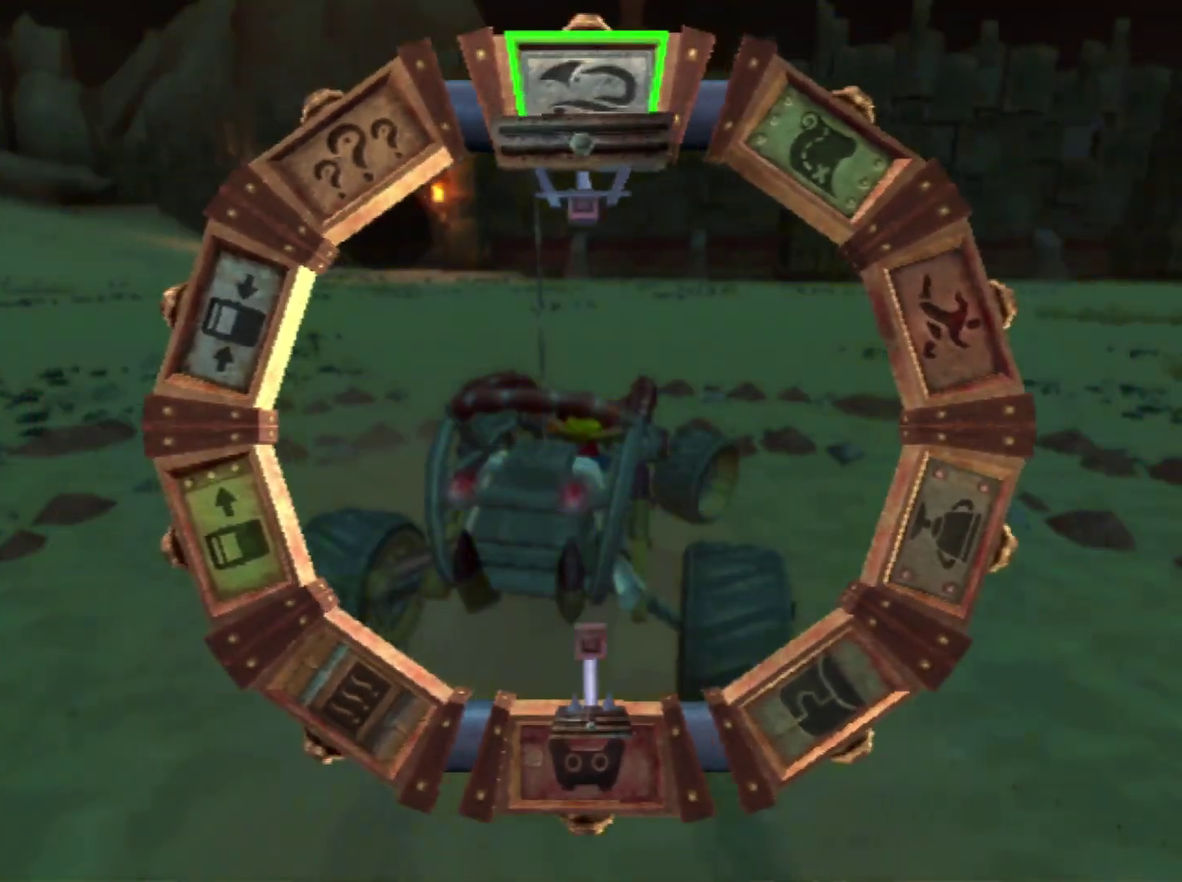
{"buttons": ["CROSS"], "left_stick": "center", "right_stick": "center", "events": [[500, "CROSS", "down"]]}
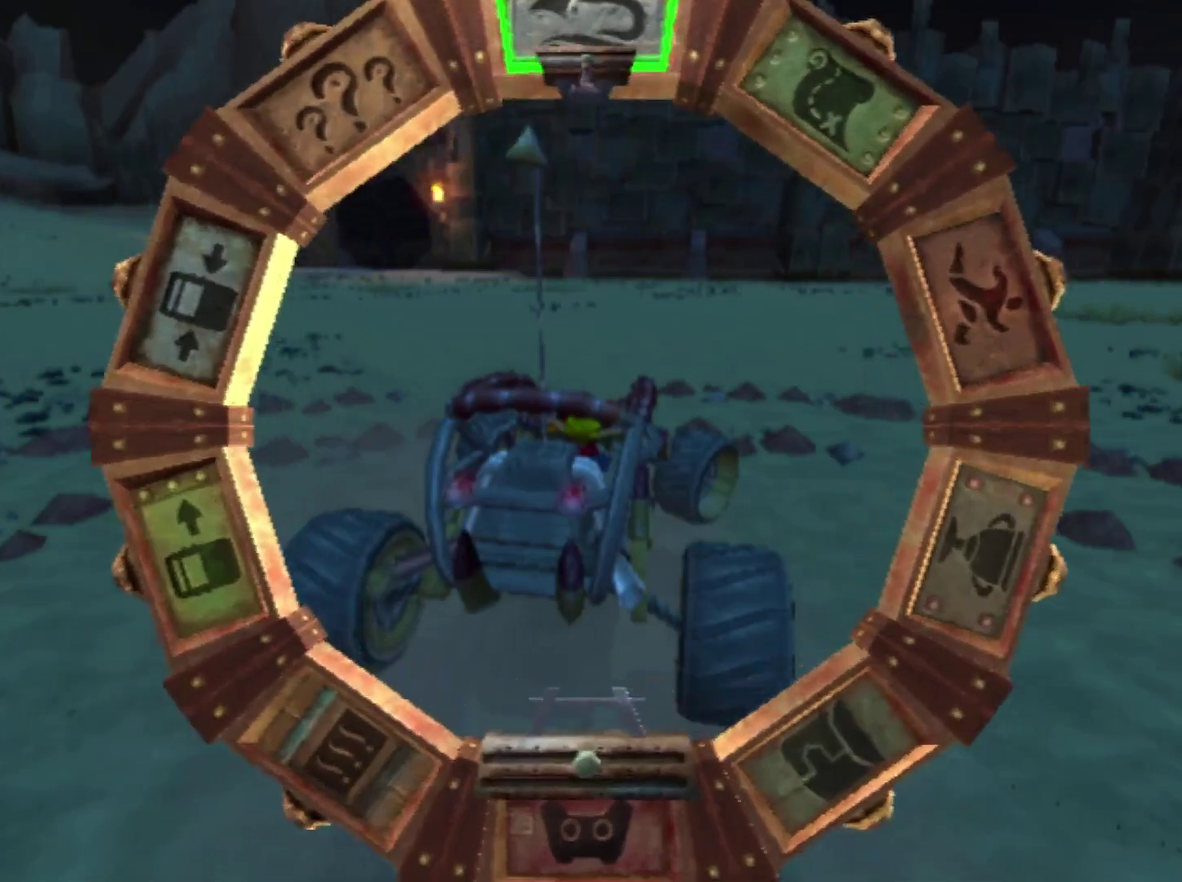
{"buttons": [], "left_stick": "center", "right_stick": "center", "events": [[17, "CROSS", "up"], [133, "CROSS", "down"], [183, "CROSS", "up"], [267, "CROSS", "down"], [333, "CROSS", "up"], [417, "CROSS", "down"], [467, "CROSS", "up"]]}
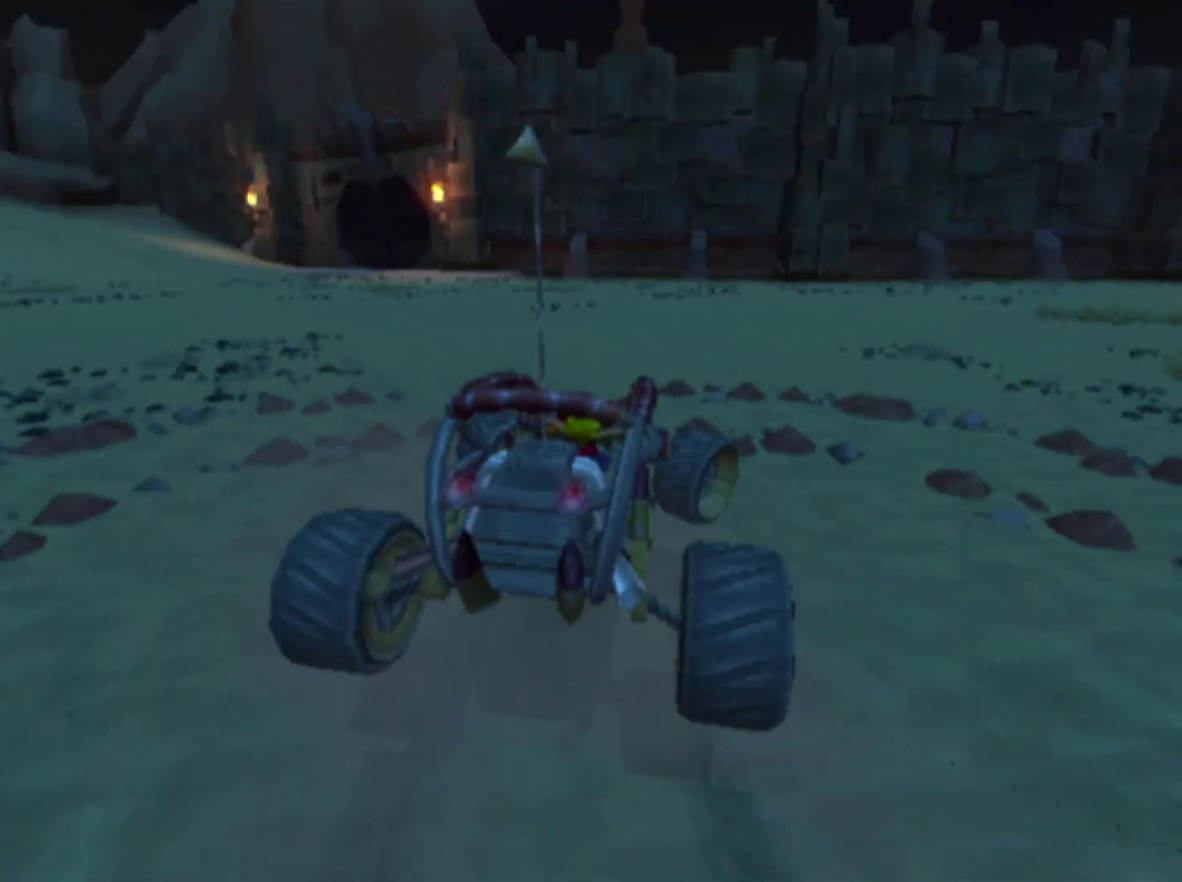
{"buttons": ["CROSS"], "left_stick": "center", "right_stick": "center", "events": [[50, "CROSS", "down"], [117, "CROSS", "up"], [200, "CROSS", "down"], [267, "CROSS", "up"], [350, "CROSS", "down"], [400, "CROSS", "up"], [467, "CROSS", "down"]]}
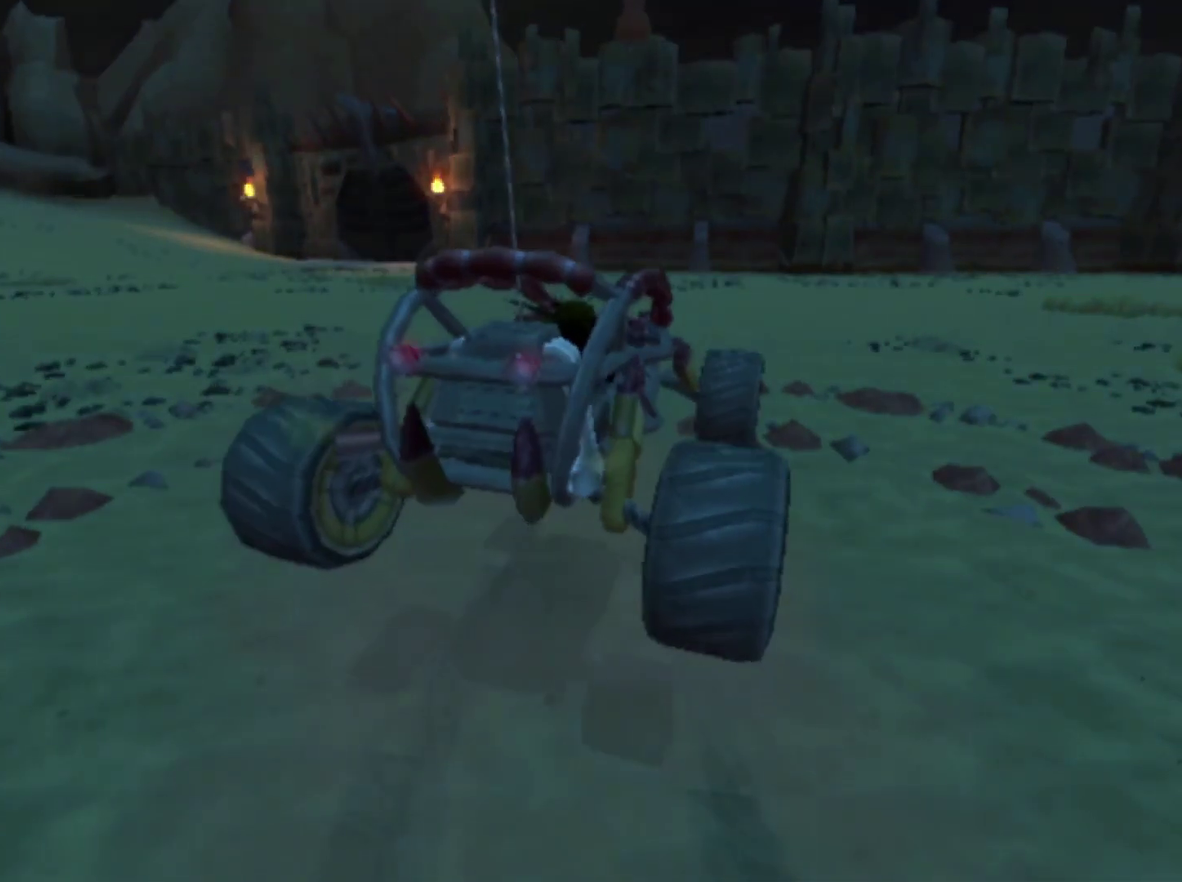
{"buttons": [], "left_stick": "center", "right_stick": "center", "events": [[33, "CROSS", "up"], [117, "CROSS", "down"], [183, "CROSS", "up"], [267, "CROSS", "down"], [333, "CROSS", "up"], [417, "CROSS", "down"], [483, "CROSS", "up"]]}
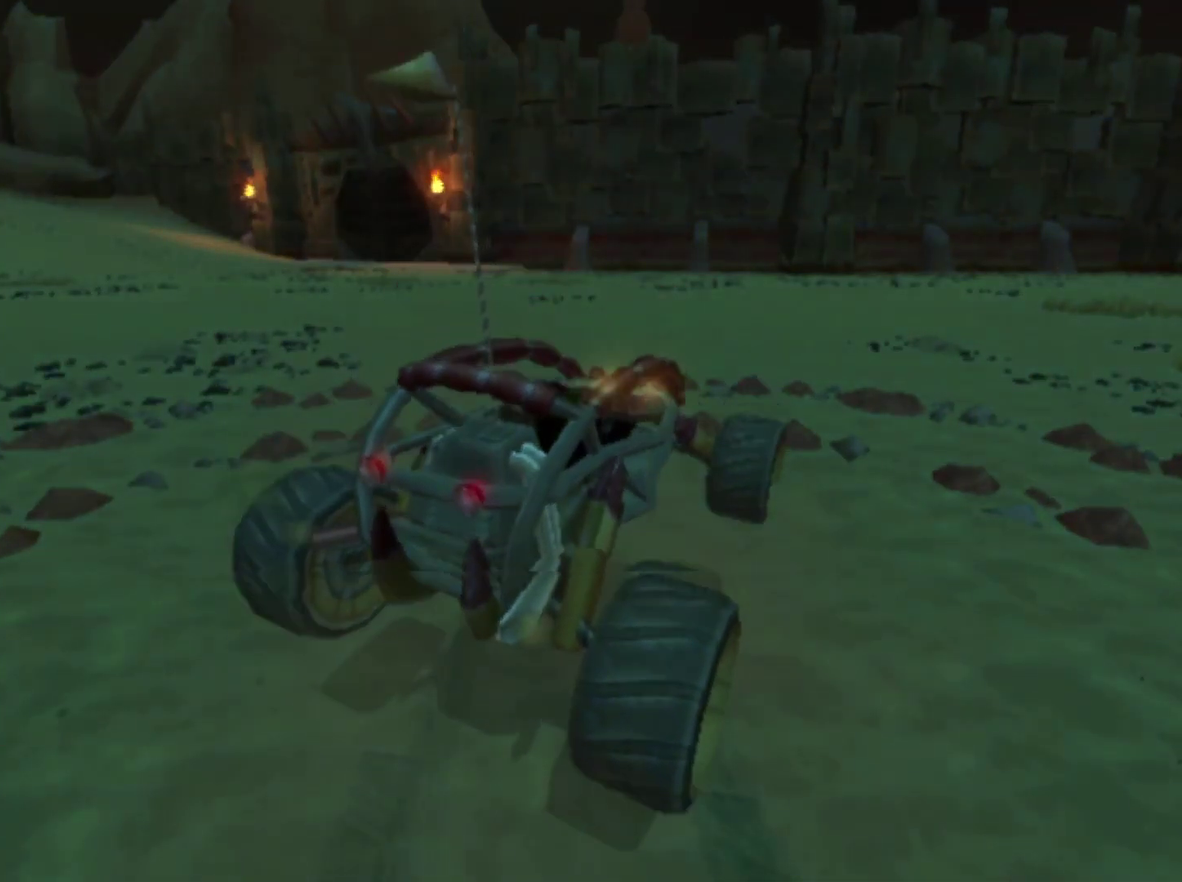
{"buttons": [], "left_stick": "center", "right_stick": "center", "events": [[100, "CROSS", "down"], [167, "CROSS", "up"], [250, "CROSS", "down"], [333, "CROSS", "up"], [433, "CROSS", "down"], [483, "CROSS", "up"]]}
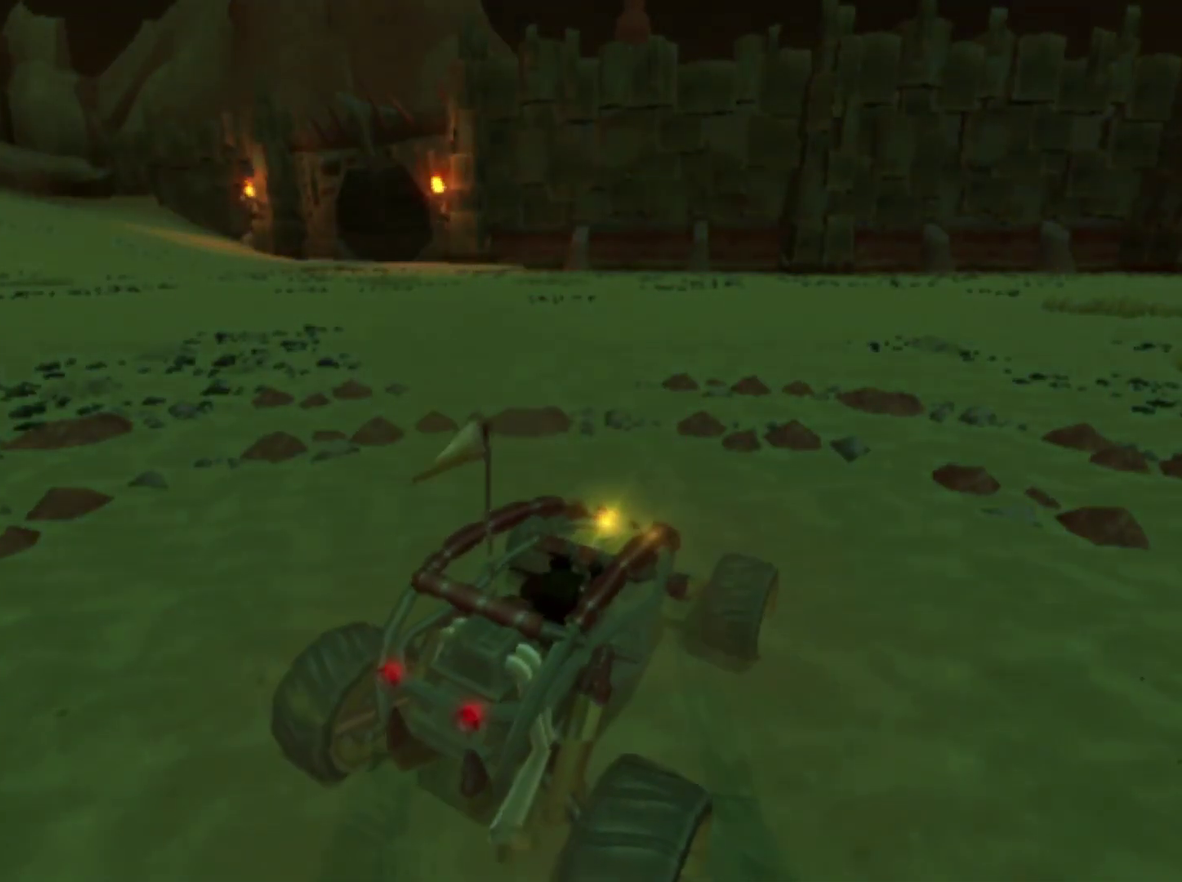
{"buttons": [], "left_stick": "center", "right_stick": "center", "events": [[83, "CROSS", "down"], [133, "CROSS", "up"], [233, "CROSS", "down"], [283, "CROSS", "up"], [367, "CROSS", "down"], [433, "CROSS", "up"]]}
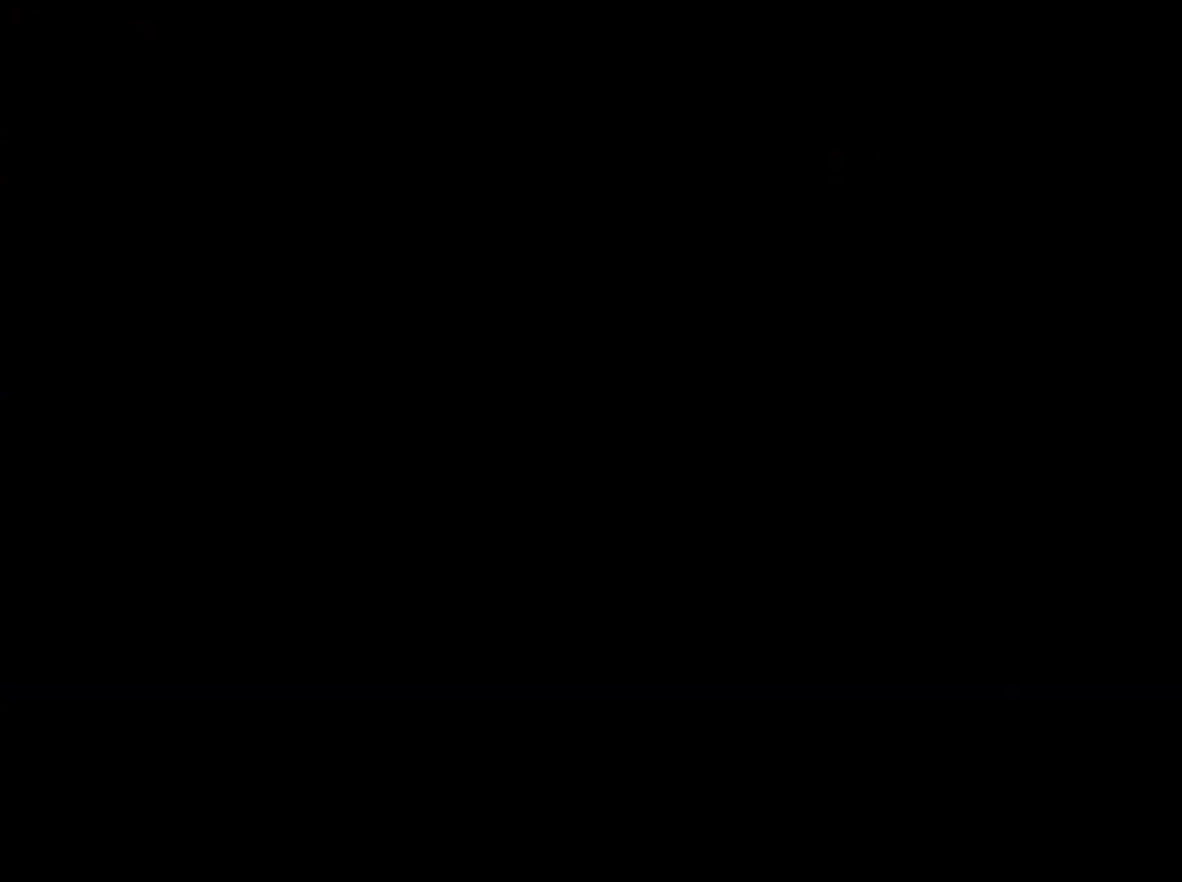
{"buttons": ["CROSS"], "left_stick": "right", "right_stick": "center", "events": [[33, "CROSS", "down"], [83, "CROSS", "up"], [167, "CROSS", "down"], [250, "CROSS", "up"], [433, "left_stick", "right"], [483, "CROSS", "down"]]}
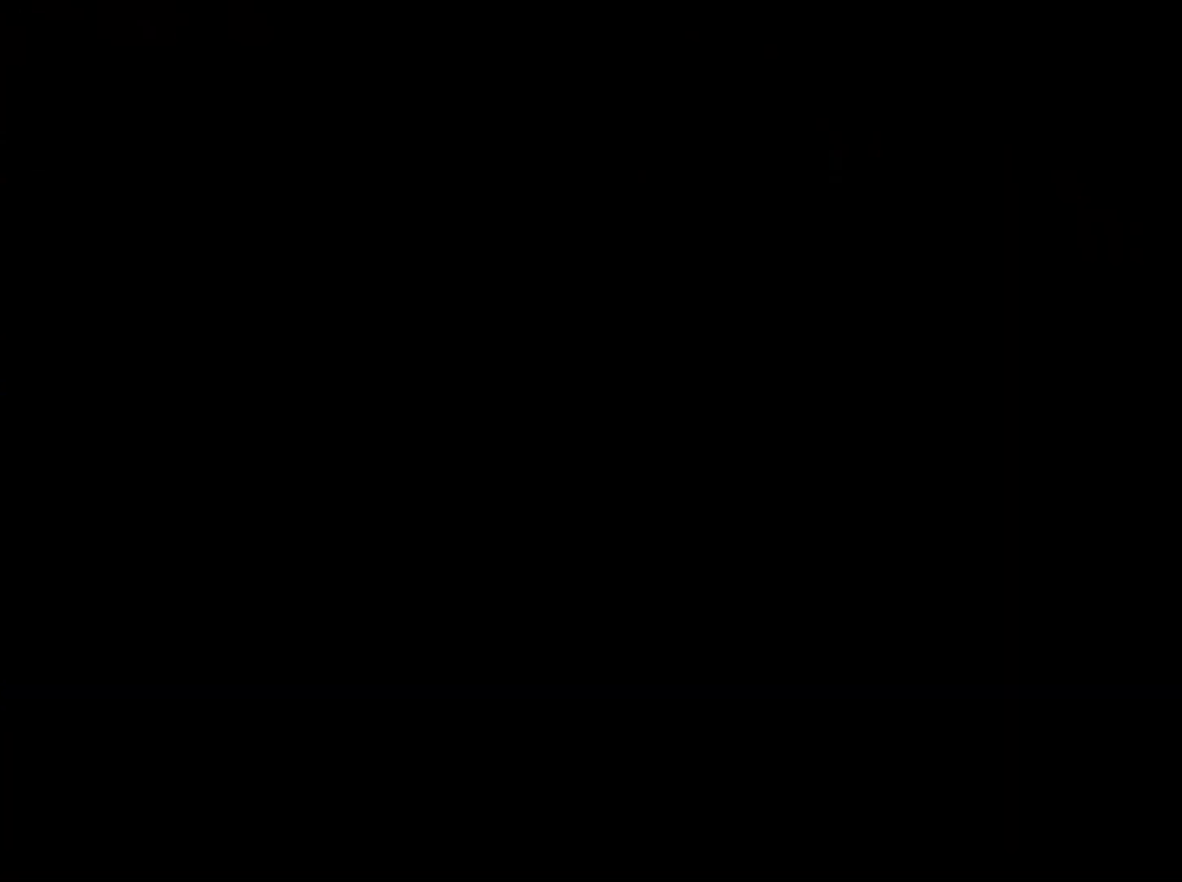
{"buttons": ["CROSS"], "left_stick": "right", "right_stick": "center", "events": []}
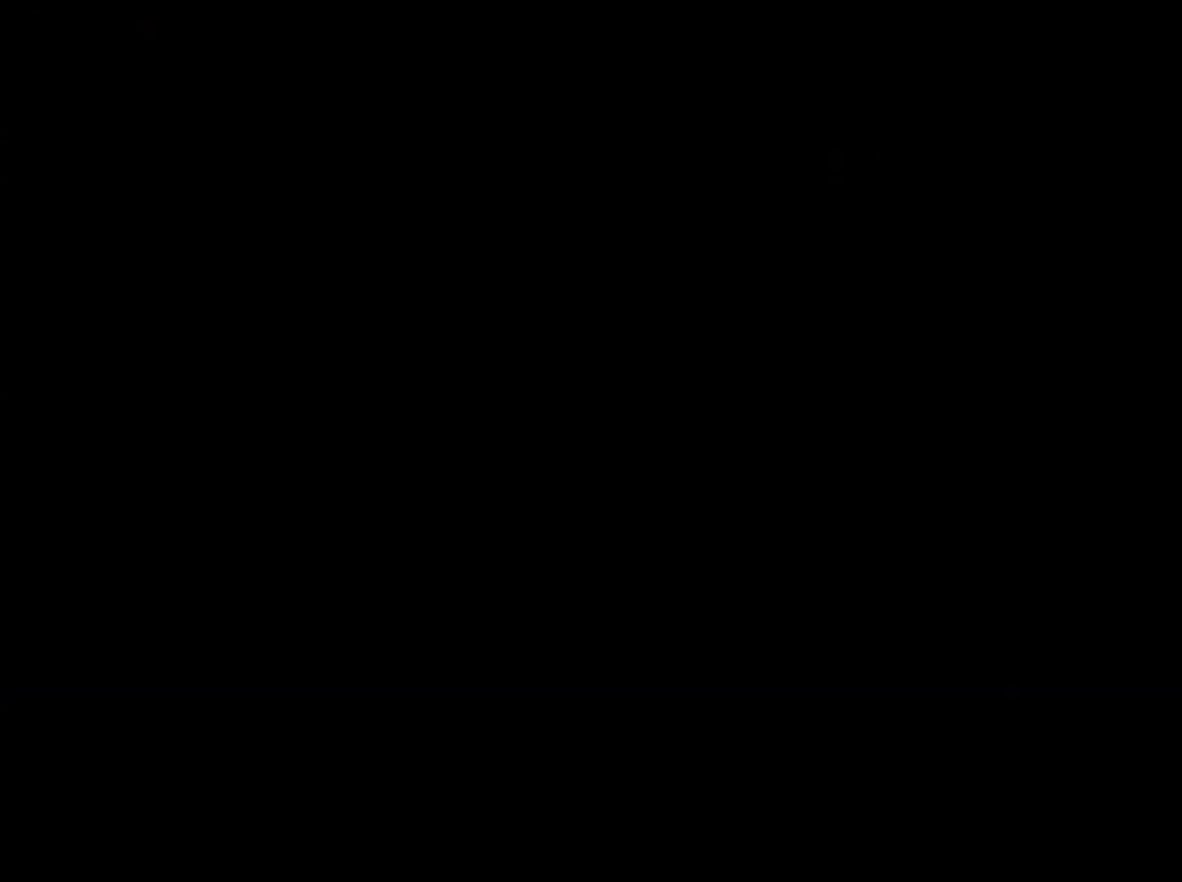
{"buttons": ["CROSS"], "left_stick": "right", "right_stick": "center", "events": []}
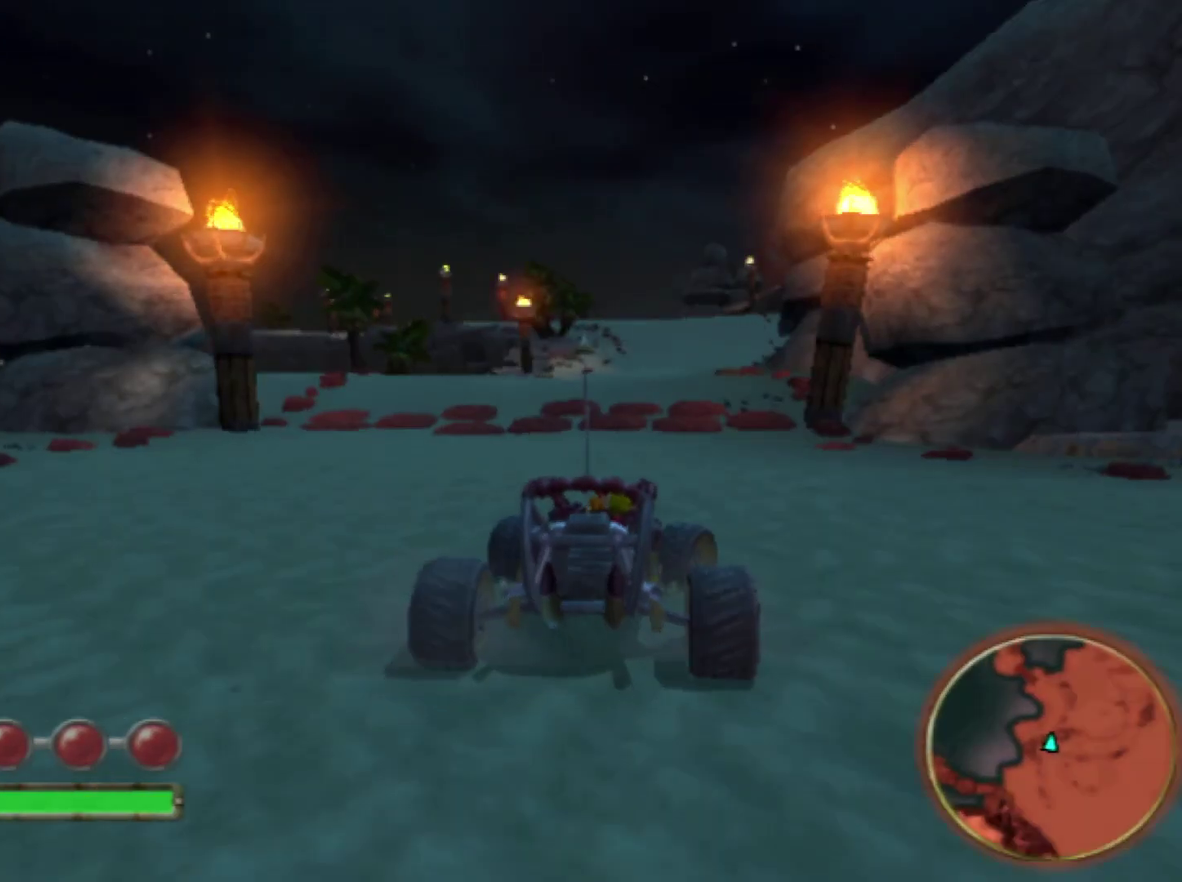
{"buttons": ["CROSS"], "left_stick": "right", "right_stick": "center", "events": []}
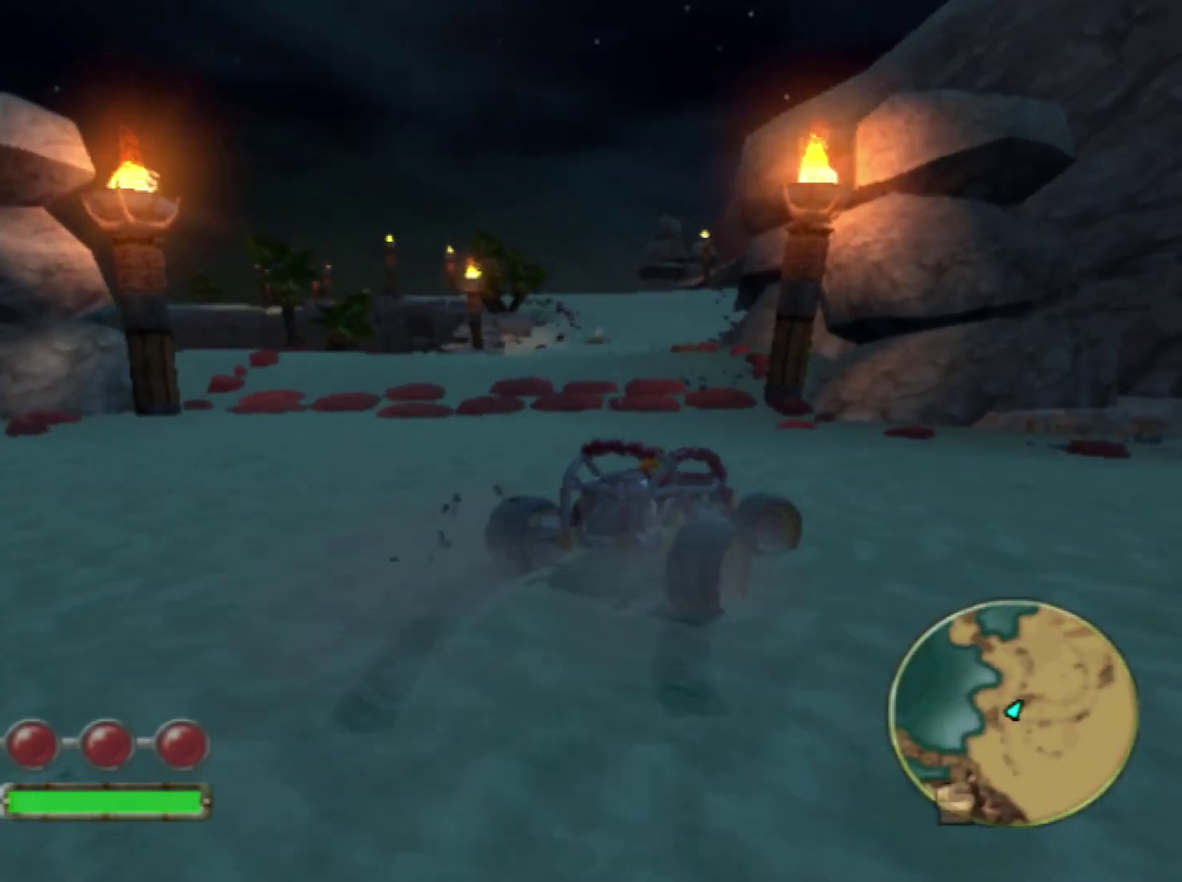
{"buttons": ["CROSS"], "left_stick": "right", "right_stick": "center", "events": [[300, "left_stick", "center"], [383, "left_stick", "right"]]}
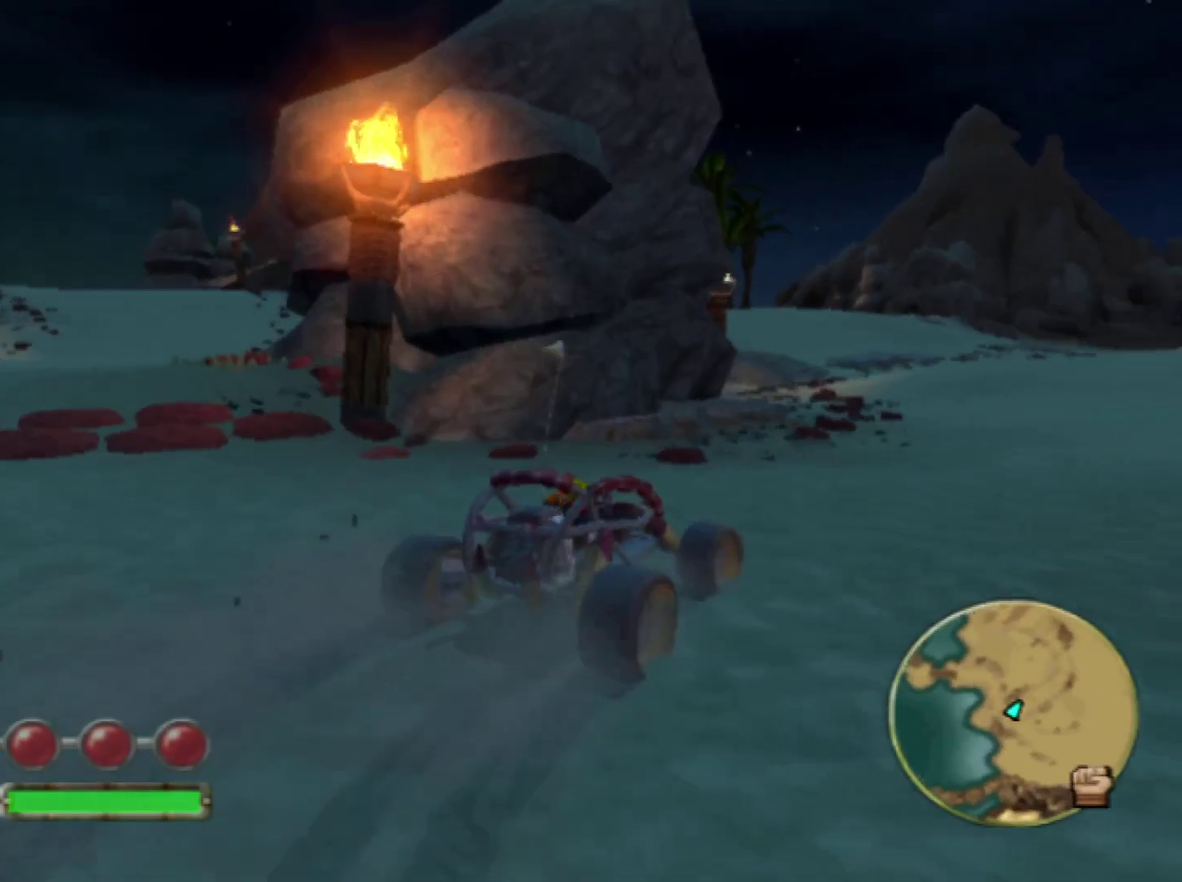
{"buttons": ["CROSS"], "left_stick": "right", "right_stick": "center", "events": []}
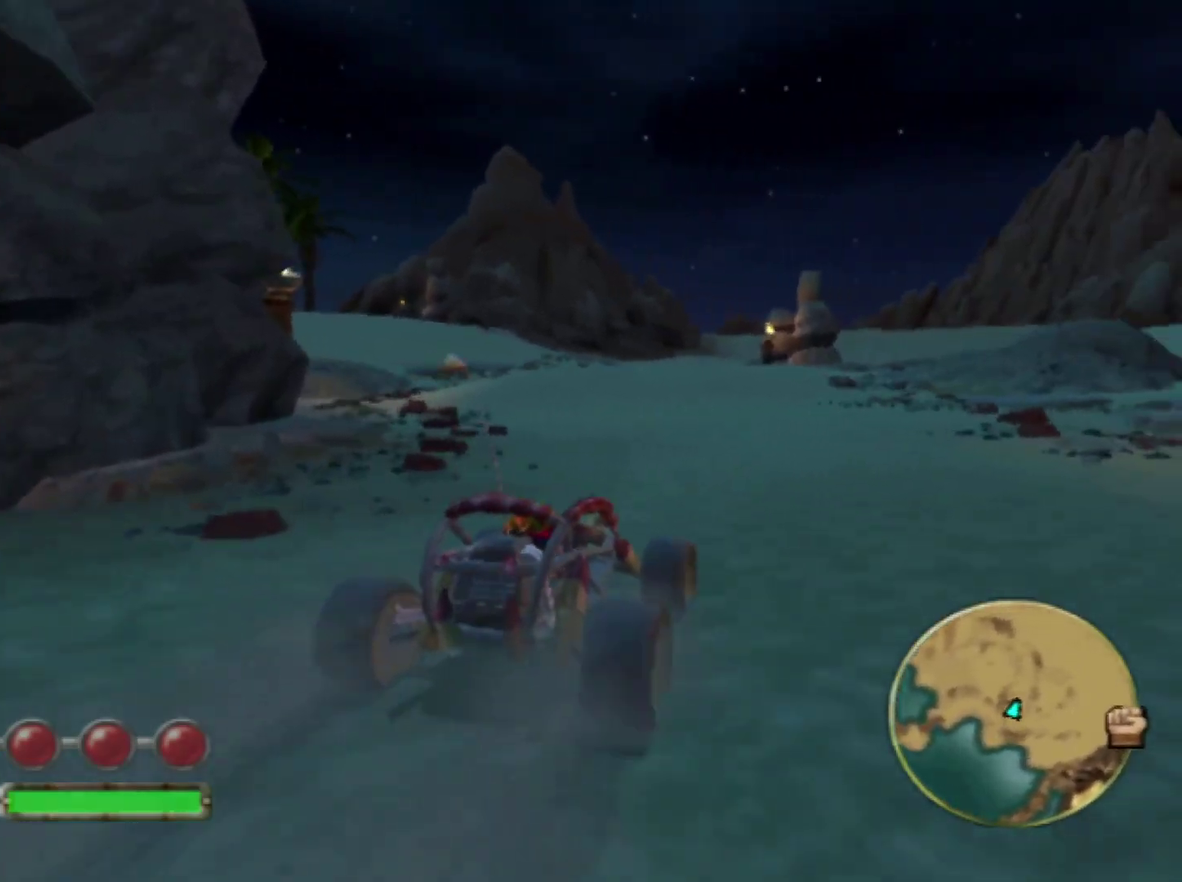
{"buttons": ["CROSS"], "left_stick": "center", "right_stick": "center", "events": [[233, "left_stick", "center"]]}
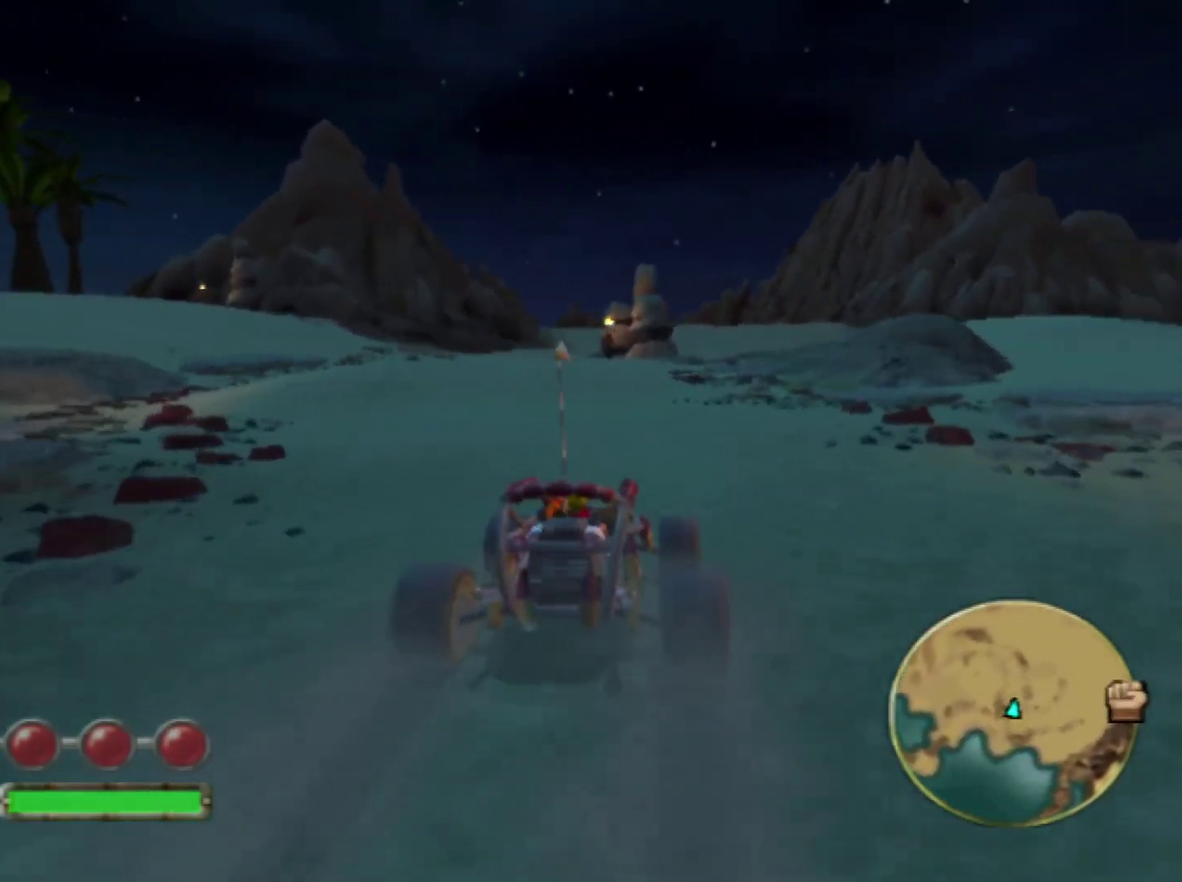
{"buttons": ["CROSS"], "left_stick": "center", "right_stick": "center", "events": [[67, "left_stick", "right"], [267, "left_stick", "center"]]}
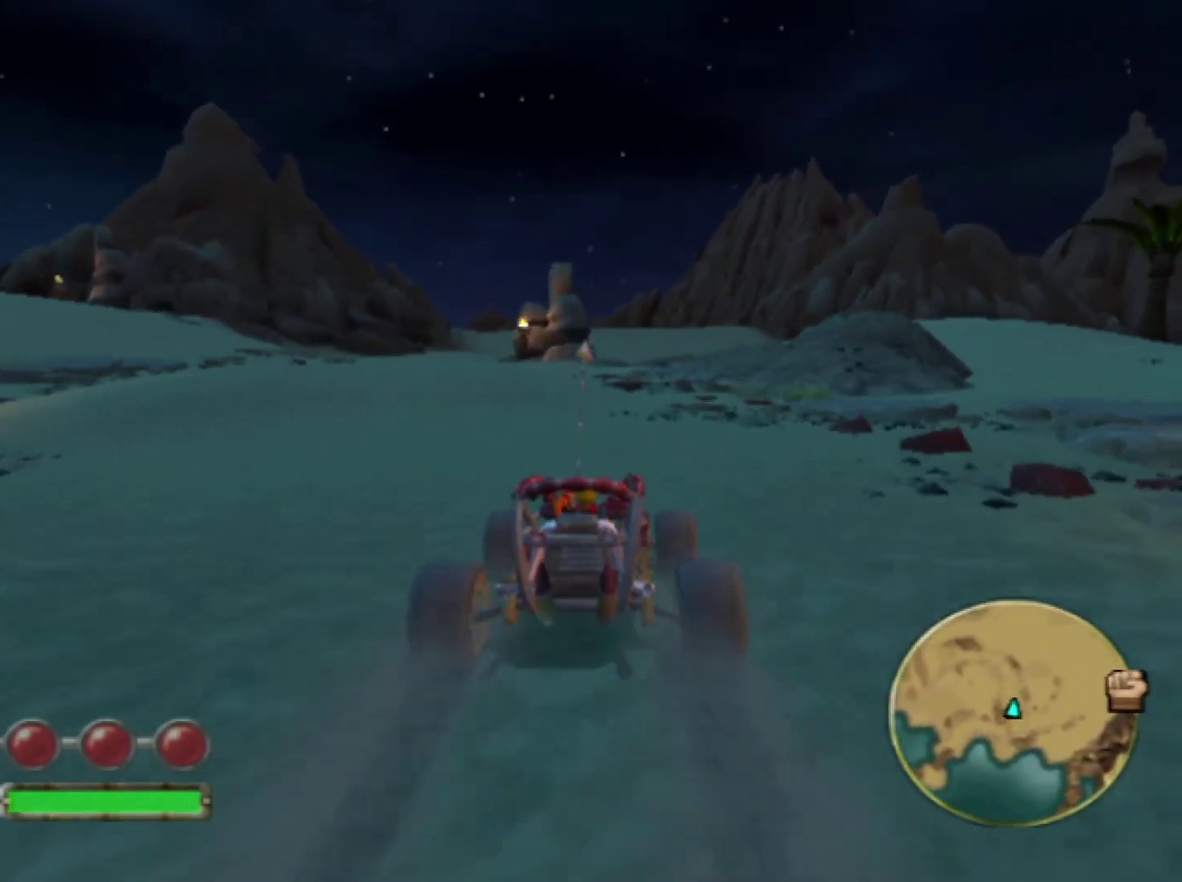
{"buttons": ["CROSS"], "left_stick": "right", "right_stick": "center", "events": [[317, "left_stick", "right"]]}